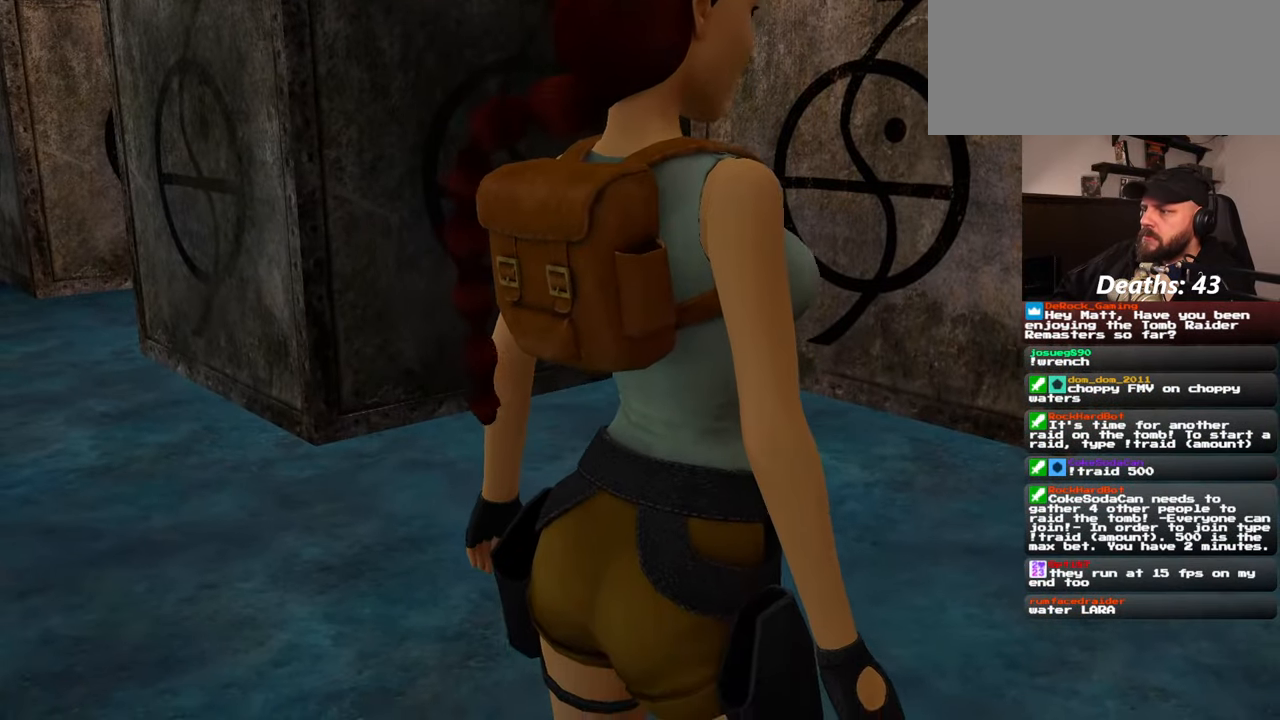
Gameplay with a controller (PlayStation layout); each line is a JSON object with the inputs held at the frame after it. "events" lists button and stick changes between this image and that frame as [ms after this image, input, new state], when the widget could be followed in between. Not read: L2 L3 R2 R3 START.
{"buttons": [], "left_stick": "up", "right_stick": "center", "events": [[134, "left_stick", "up"]]}
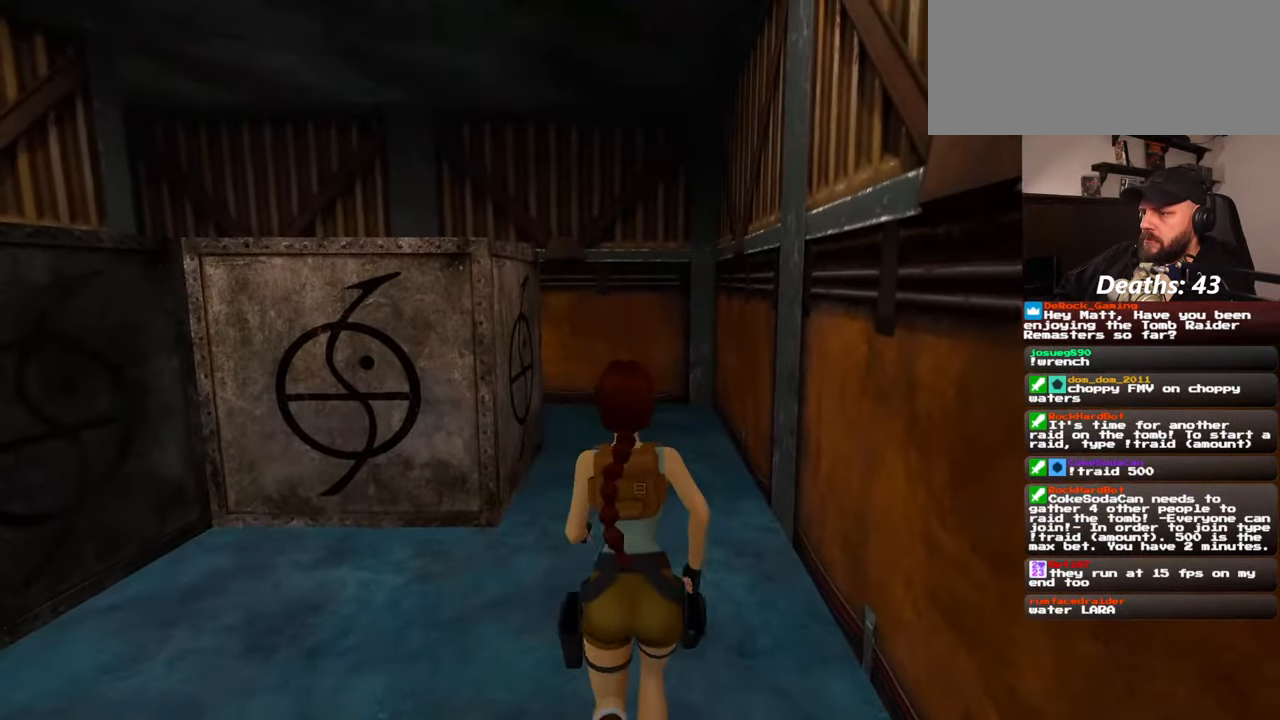
{"buttons": ["SQUARE"], "left_stick": "up", "right_stick": "center", "events": [[84, "right_stick", "left"], [200, "right_stick", "center"], [267, "SQUARE", "down"]]}
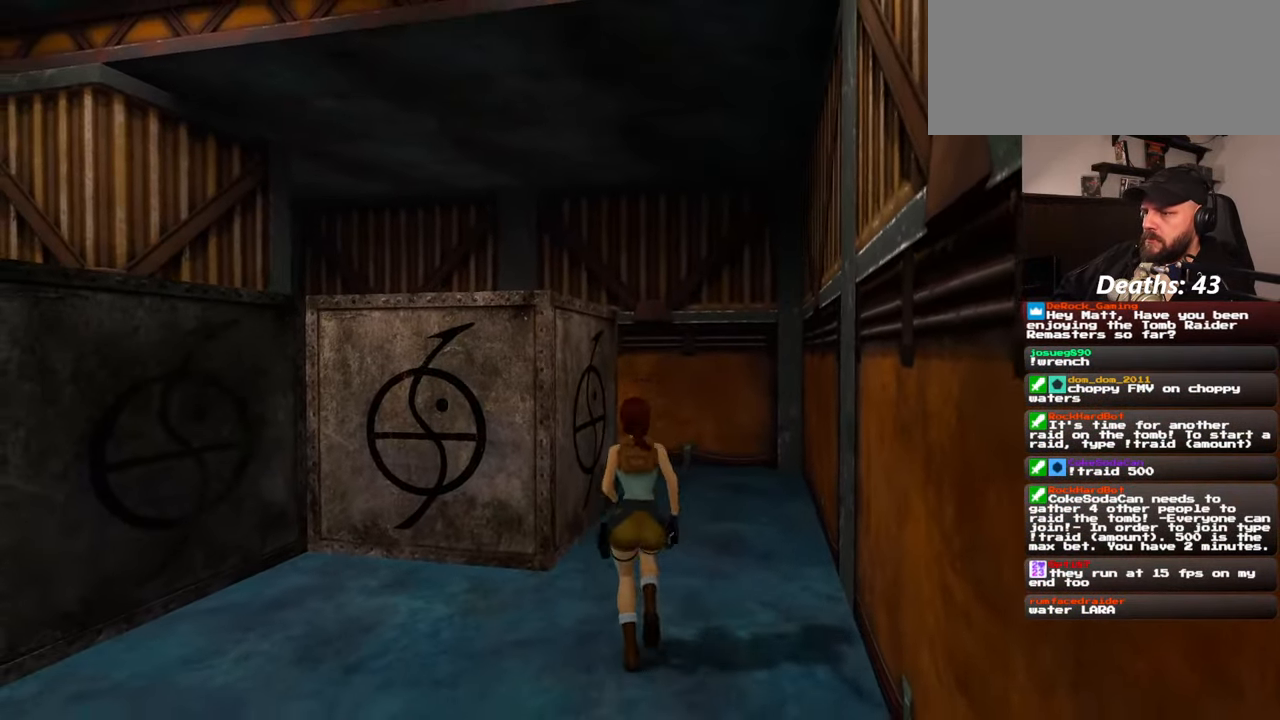
{"buttons": [], "left_stick": "up-left", "right_stick": "down-left", "events": [[100, "left_stick", "up-left"], [250, "SQUARE", "up"], [400, "right_stick", "down-left"]]}
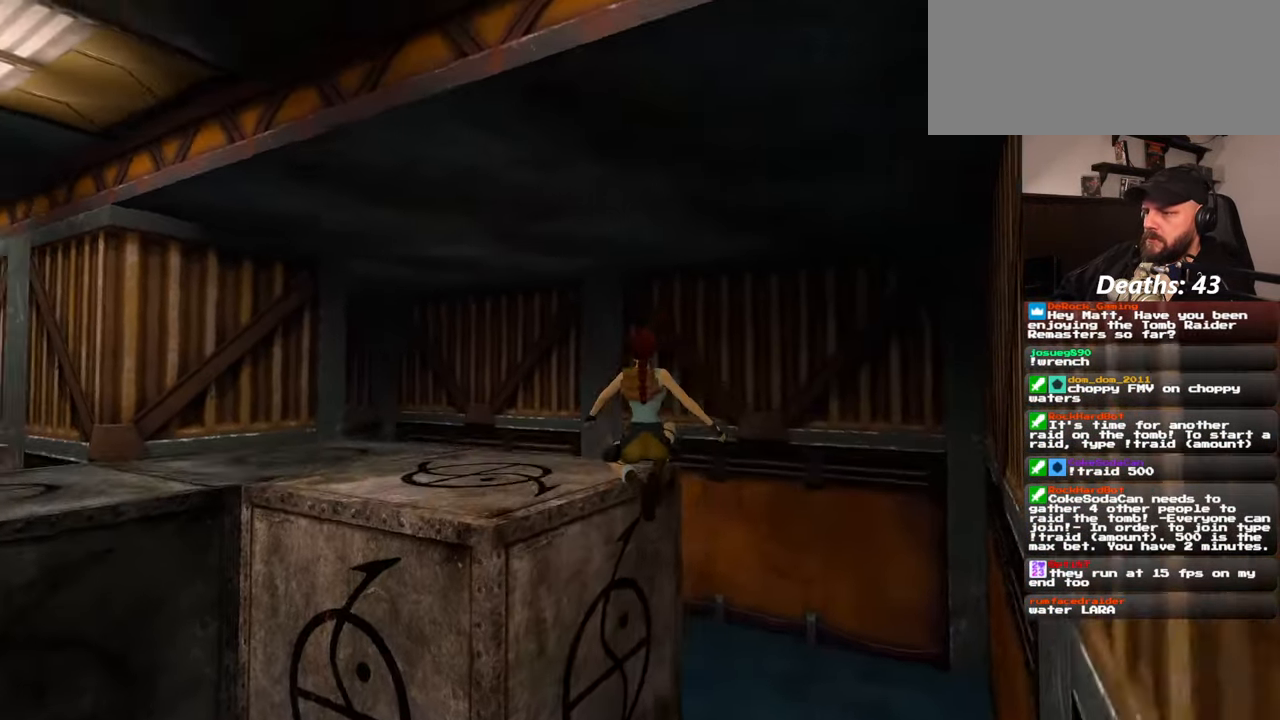
{"buttons": [], "left_stick": "up", "right_stick": "center", "events": [[217, "left_stick", "up"], [267, "right_stick", "center"]]}
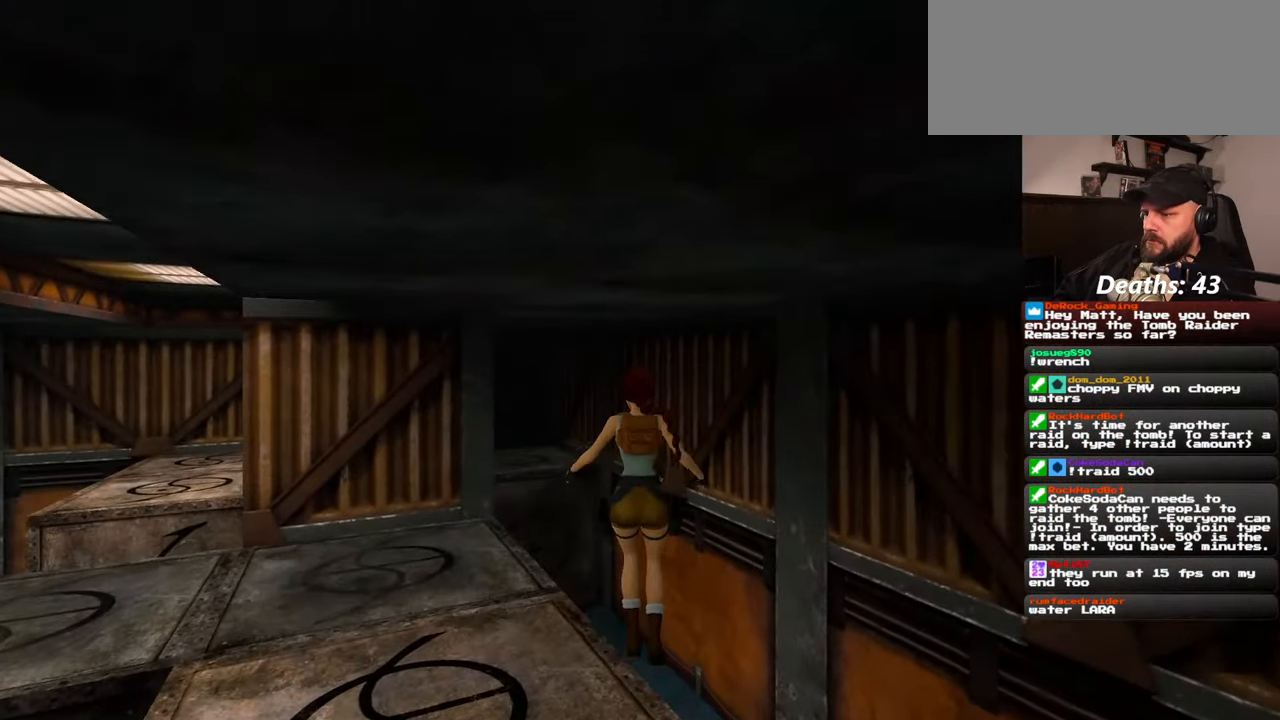
{"buttons": [], "left_stick": "up", "right_stick": "center", "events": [[200, "right_stick", "down-left"], [334, "right_stick", "center"]]}
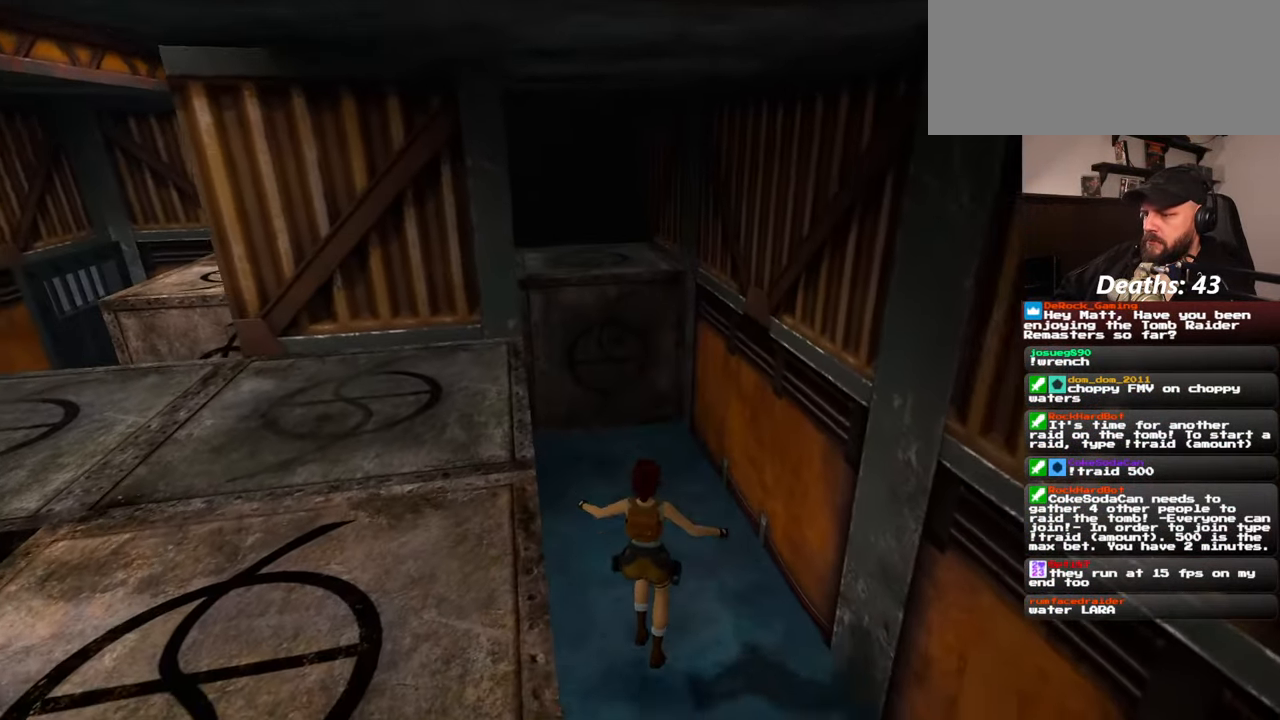
{"buttons": [], "left_stick": "up", "right_stick": "center", "events": [[400, "right_stick", "left"], [500, "right_stick", "center"]]}
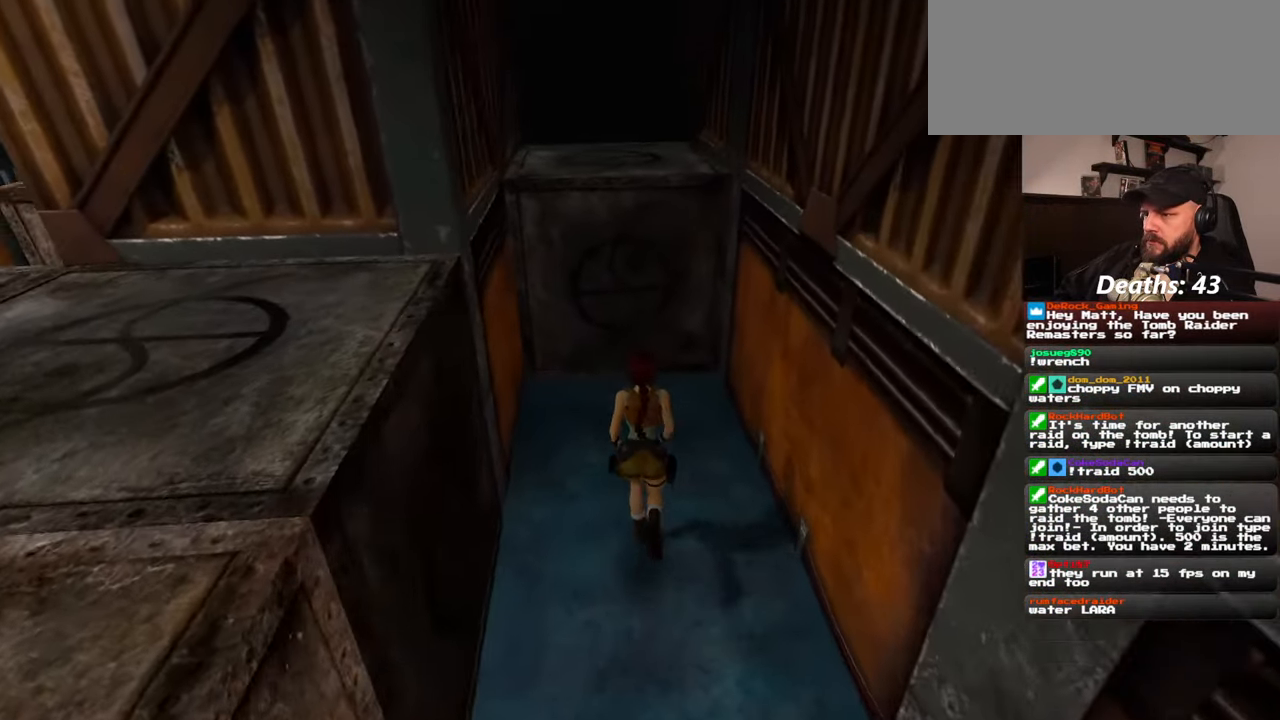
{"buttons": [], "left_stick": "up", "right_stick": "center", "events": []}
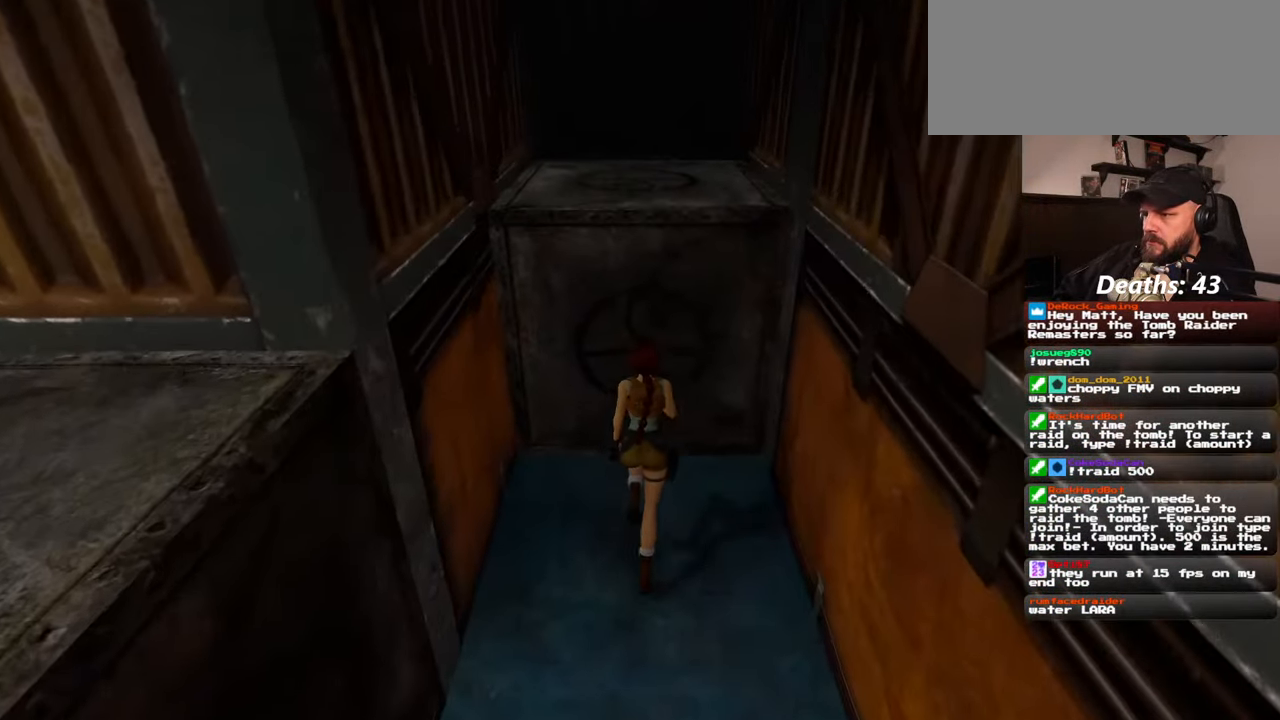
{"buttons": [], "left_stick": "center", "right_stick": "center", "events": [[167, "left_stick", "center"]]}